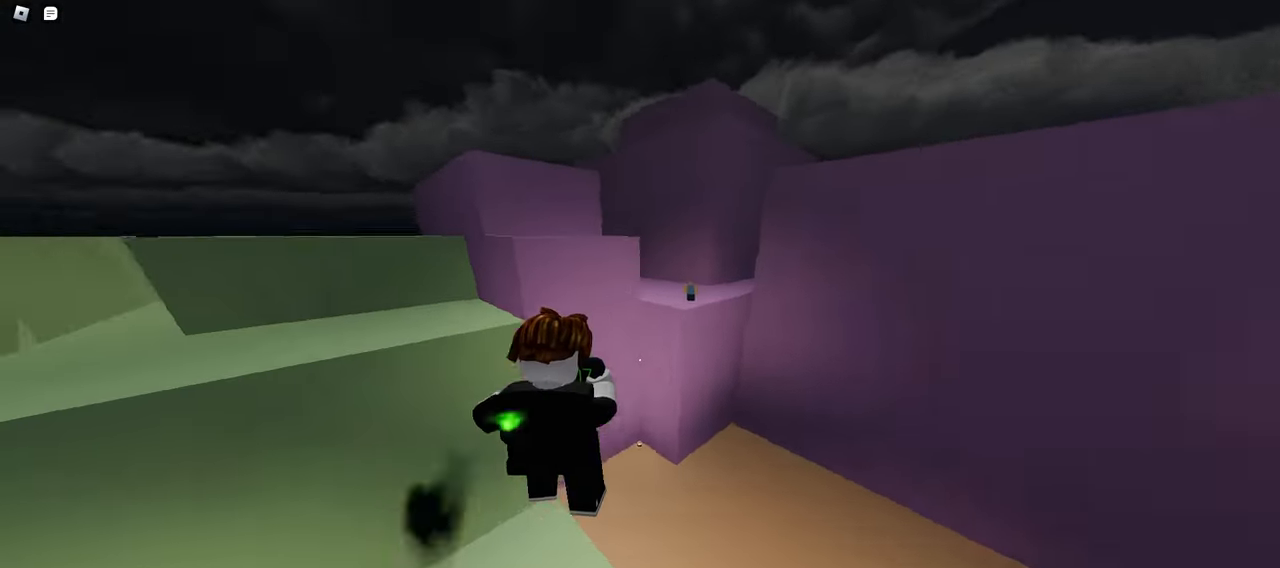
Gameplay with keyboard and mouse; each line is a JSON object with the keys and mouse buttons held at the frame after it. "events" lists presses ("down") and releases ("up") of "a", "ctrl", "d", "e", "f", "q", "r", "s", "shift", "space", "tab", "w", "mouse_left", "mouse_wheel", "mouse_right", "mouse_mb4" and "mouse_mb5" between this image and that frame as [ms after this image, input, new state], when the widget could be followed in between. "mouse_left", "mouse_wheel", "mouse_right", "mouse_mb4", "mouse_mb5" = the "left", "wheel", "right", "mb4", "mb5" buttons of the "mouse" list. No other keys are recorded. "wheel" means that the mouse wheel is clicked or scrolled. Mouse movement is not recorded.
{"keys": ["a", "w"], "mouse": ["left"], "events": []}
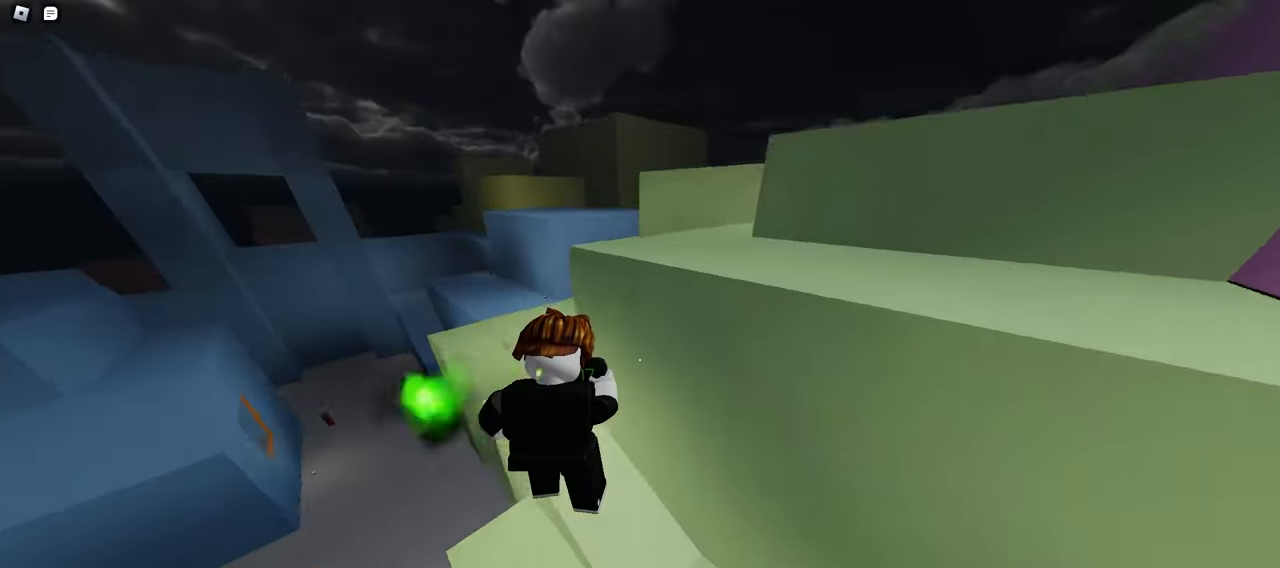
{"keys": ["a", "w"], "mouse": ["left"], "events": []}
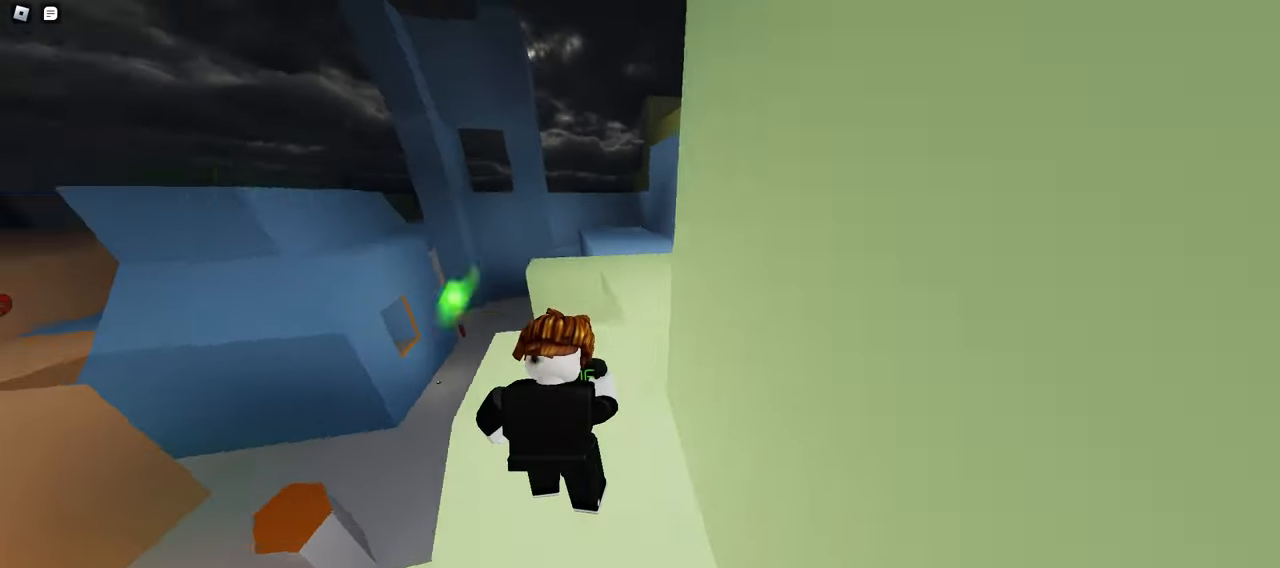
{"keys": ["a", "w"], "mouse": ["left"], "events": [[117, "space", "down"], [417, "space", "up"]]}
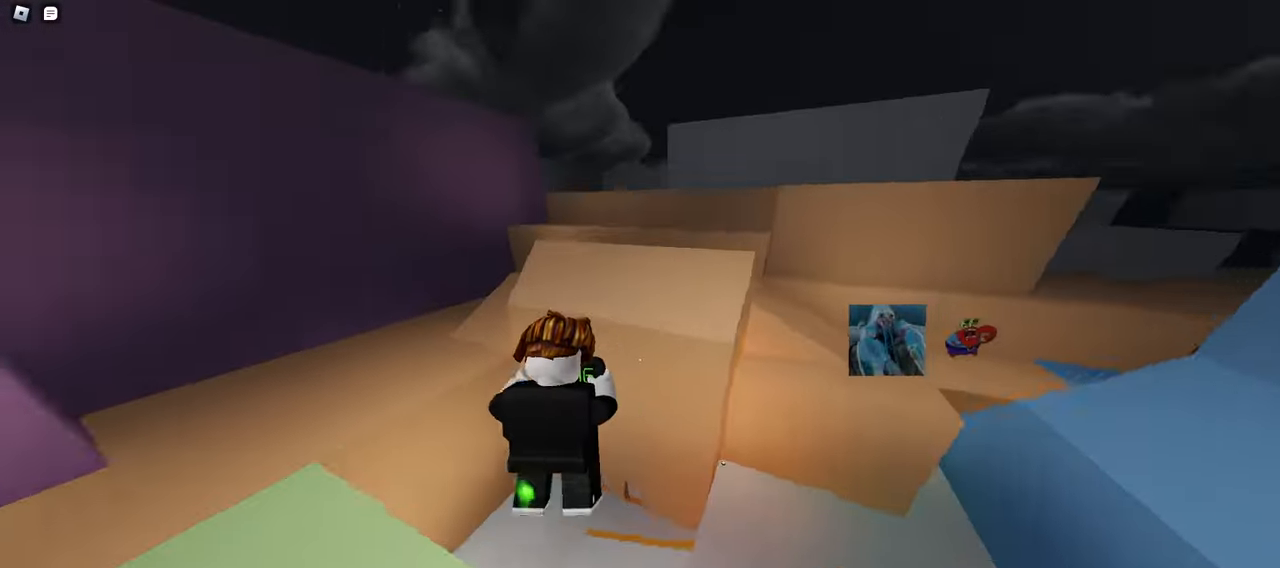
{"keys": ["a", "w"], "mouse": ["left"], "events": []}
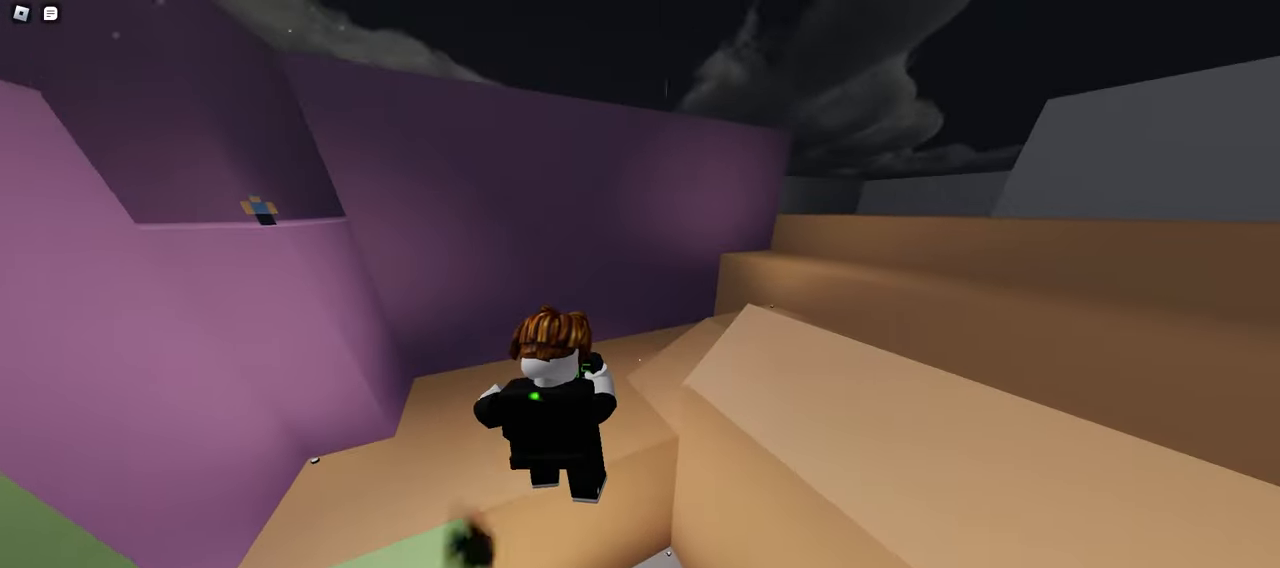
{"keys": ["a", "w"], "mouse": ["left"], "events": []}
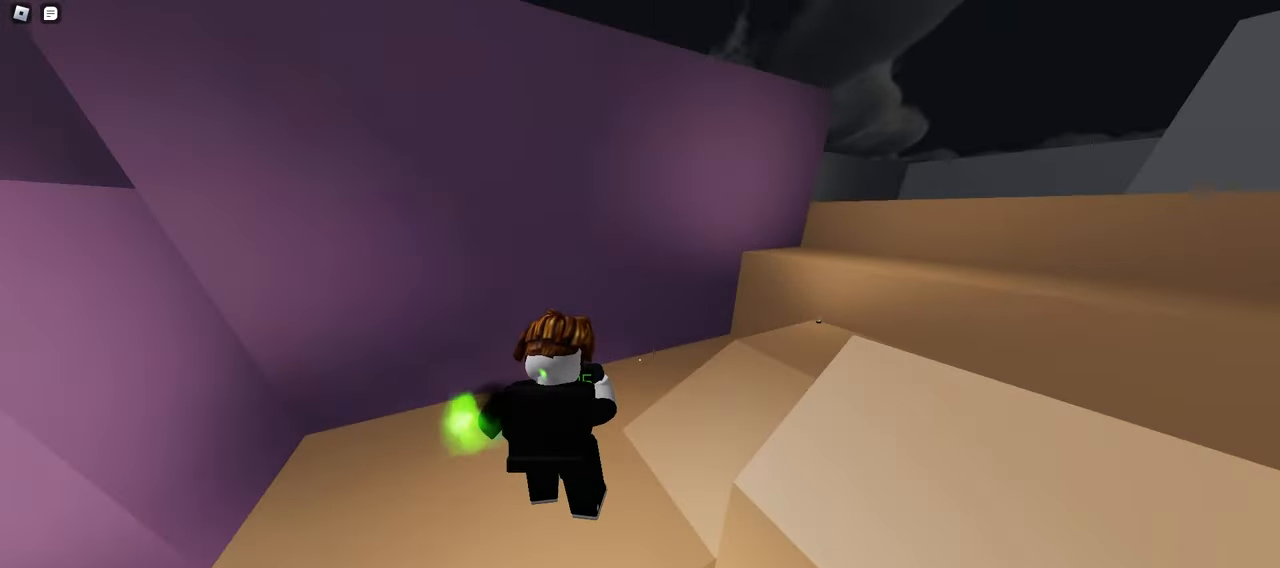
{"keys": ["a", "w"], "mouse": ["left"], "events": [[133, "a", "up"], [133, "d", "down"], [483, "d", "up"], [500, "a", "down"]]}
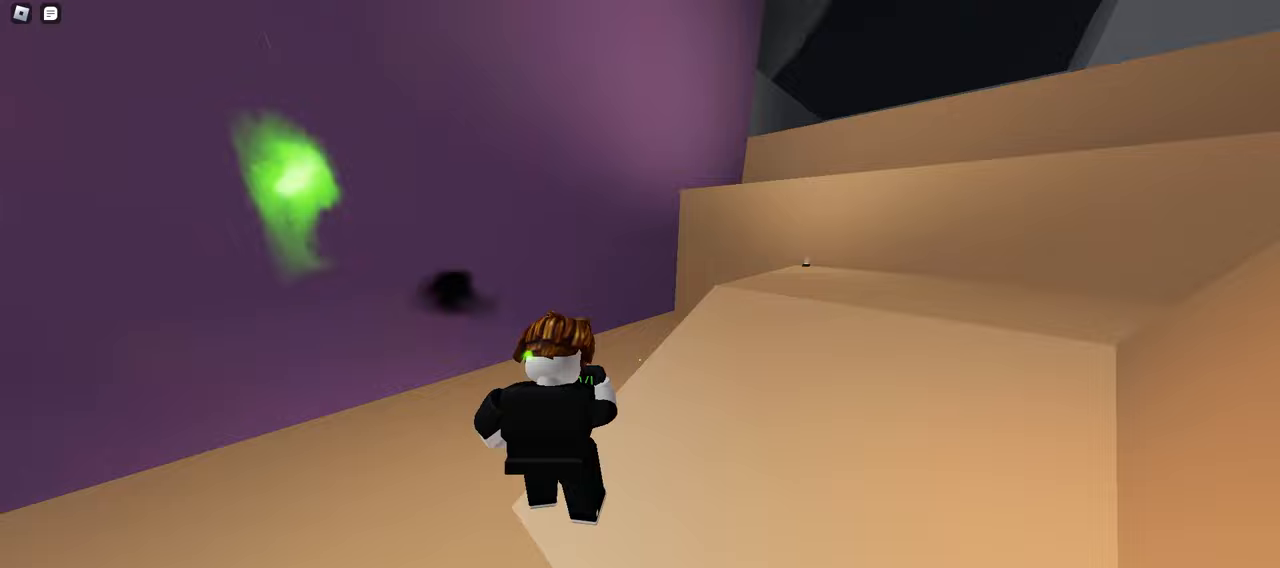
{"keys": ["d", "w"], "mouse": ["left"], "events": [[250, "space", "down"], [300, "a", "up"], [300, "d", "down"], [467, "space", "up"]]}
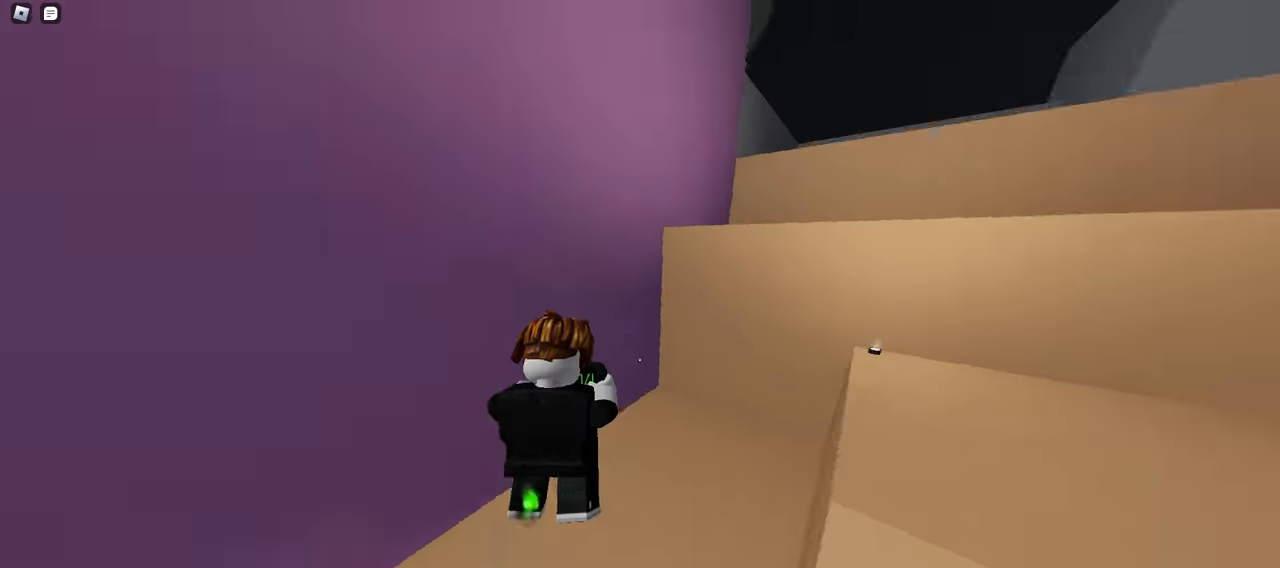
{"keys": ["d", "w"], "mouse": ["left"], "events": []}
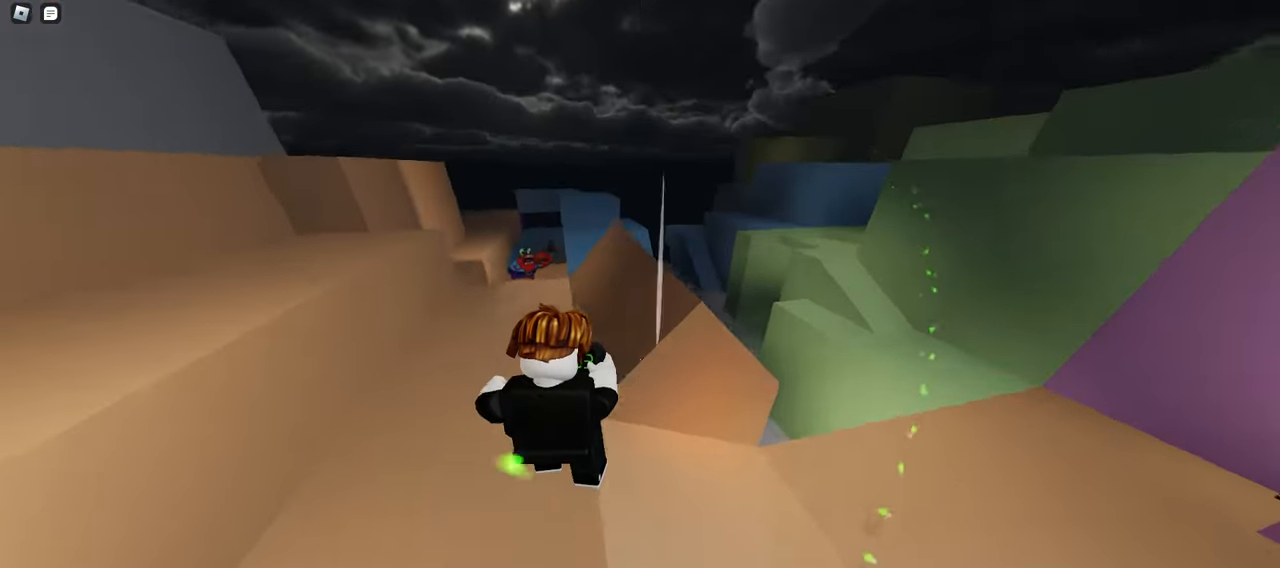
{"keys": ["d", "w"], "mouse": ["left"], "events": [[50, "a", "down"], [100, "d", "up"], [350, "a", "up"], [350, "d", "down"]]}
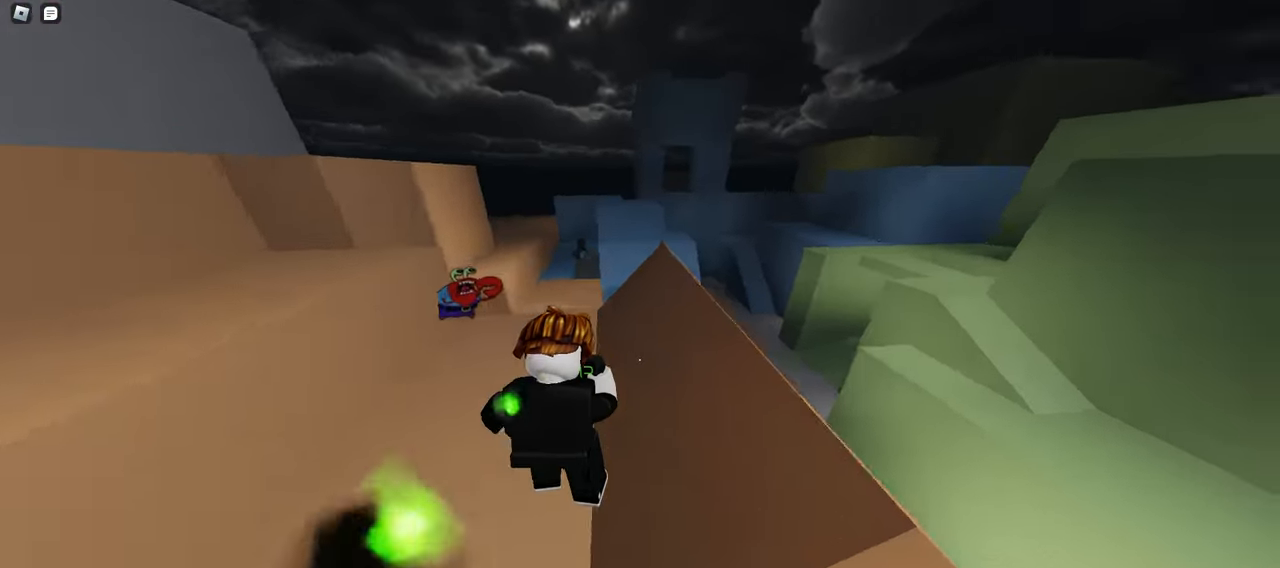
{"keys": ["d", "space", "w"], "mouse": ["left"], "events": [[367, "space", "down"]]}
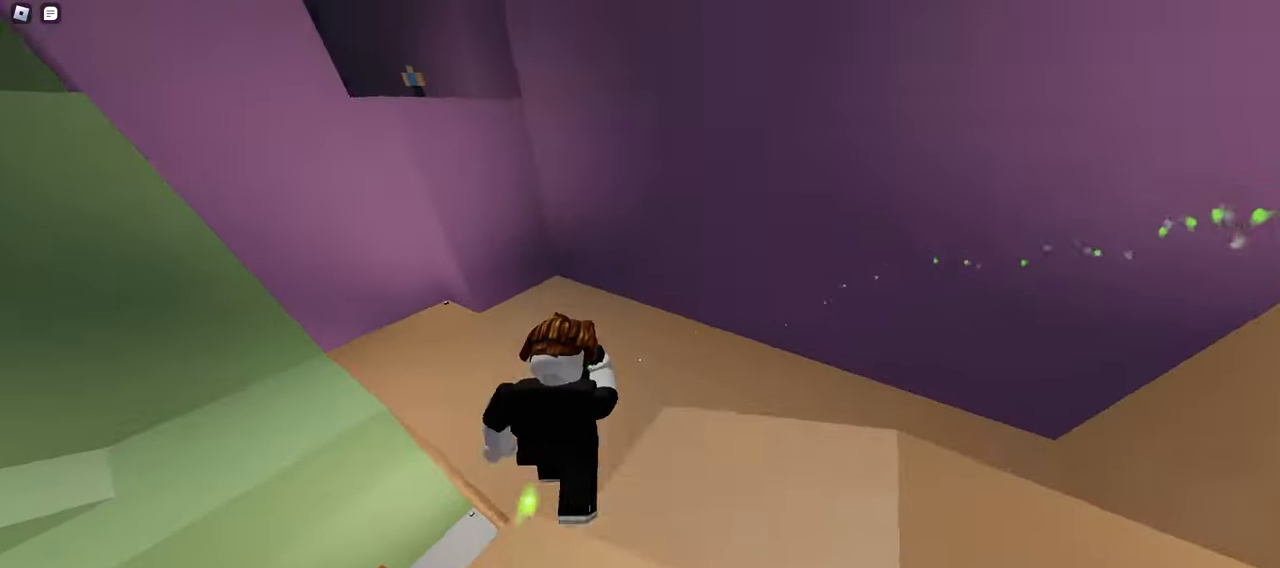
{"keys": ["a", "w"], "mouse": ["left"], "events": [[83, "a", "down"], [83, "d", "up"], [83, "space", "up"]]}
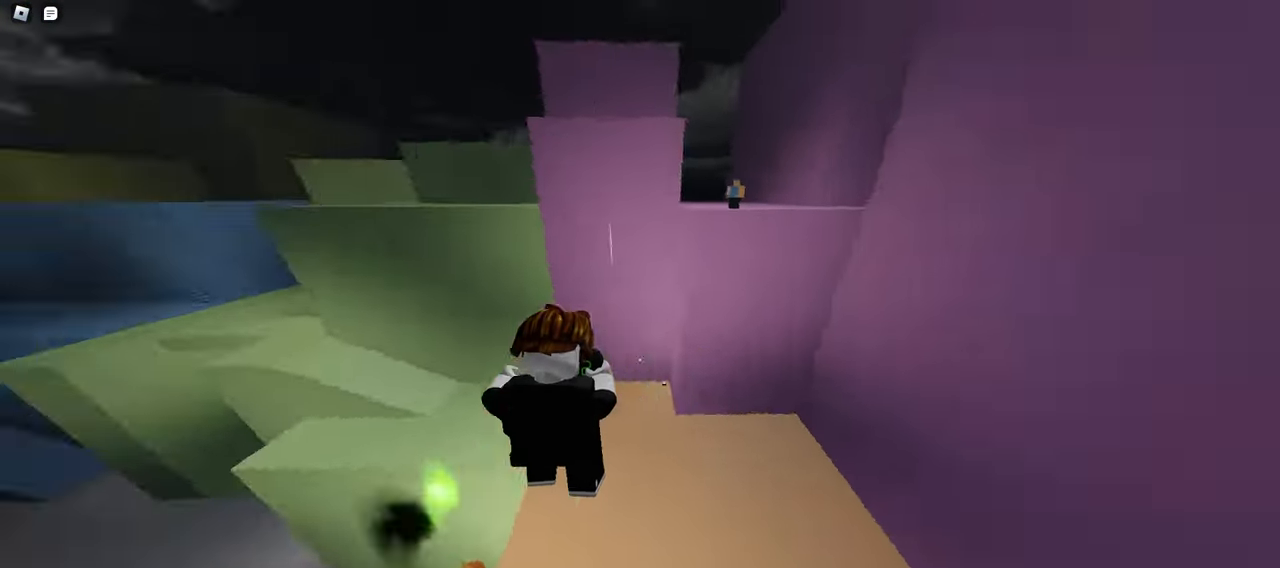
{"keys": ["a", "w"], "mouse": ["left"], "events": []}
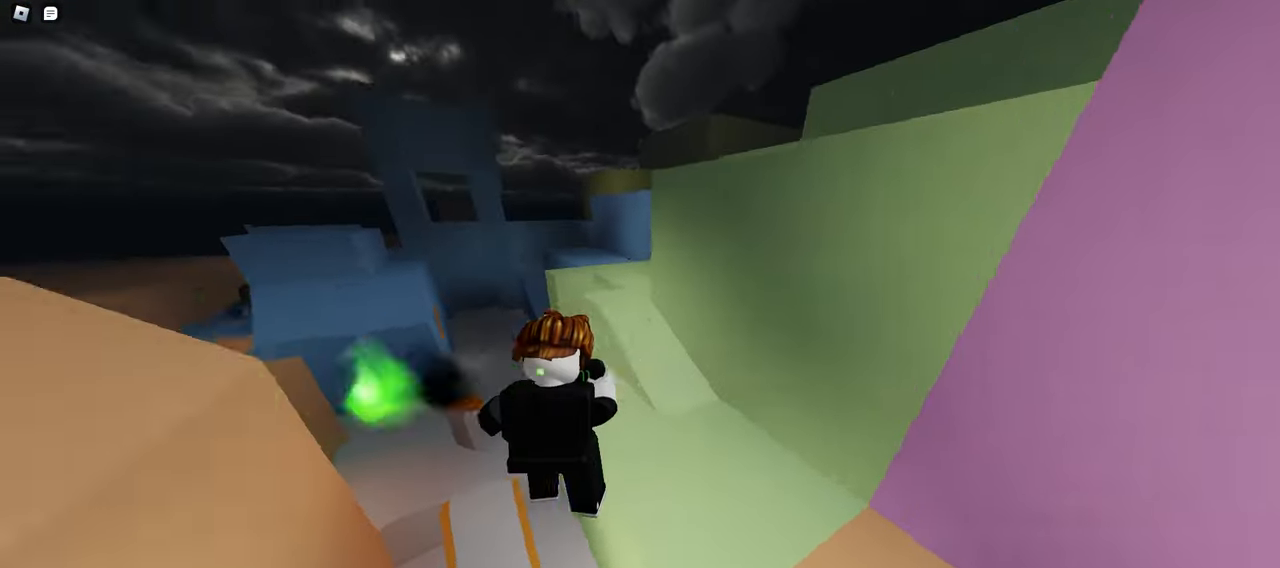
{"keys": ["d", "w"], "mouse": ["left"], "events": [[467, "a", "up"], [483, "d", "down"]]}
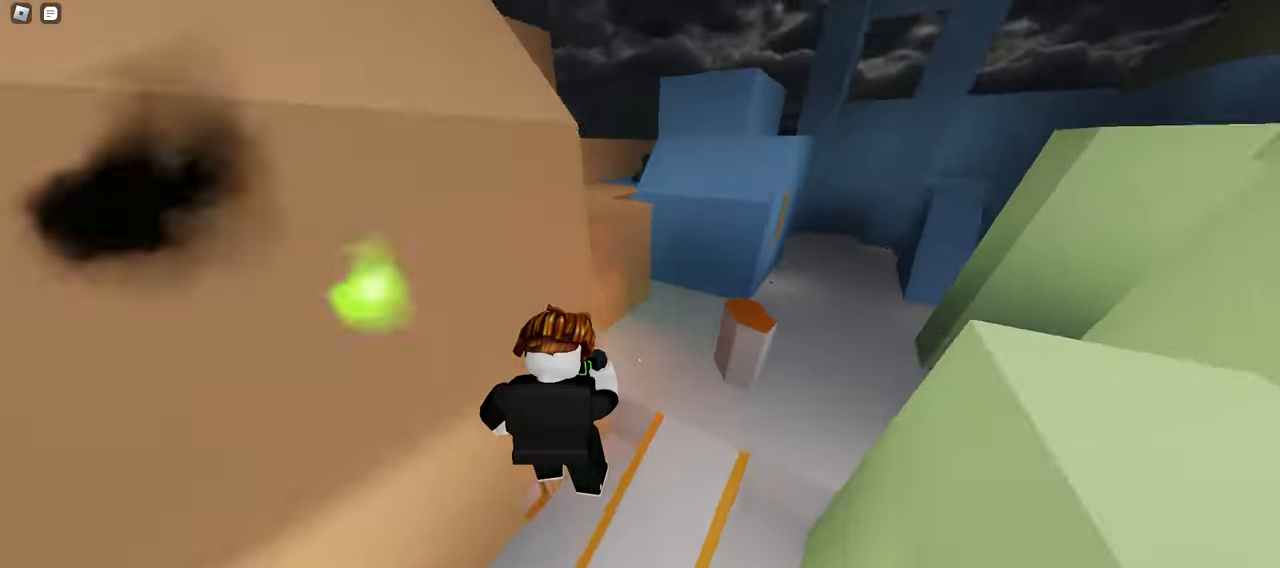
{"keys": ["d", "space", "w"], "mouse": ["left"], "events": [[450, "space", "down"]]}
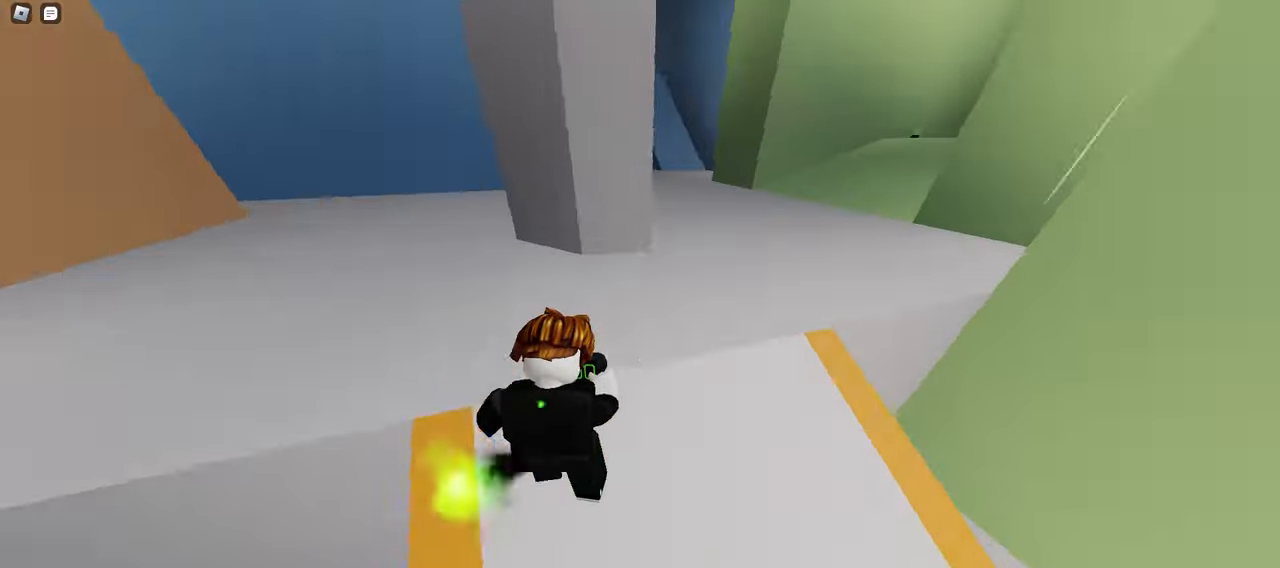
{"keys": ["a", "space", "w"], "mouse": ["left"], "events": [[217, "space", "up"], [233, "a", "down"], [233, "d", "up"], [500, "space", "down"]]}
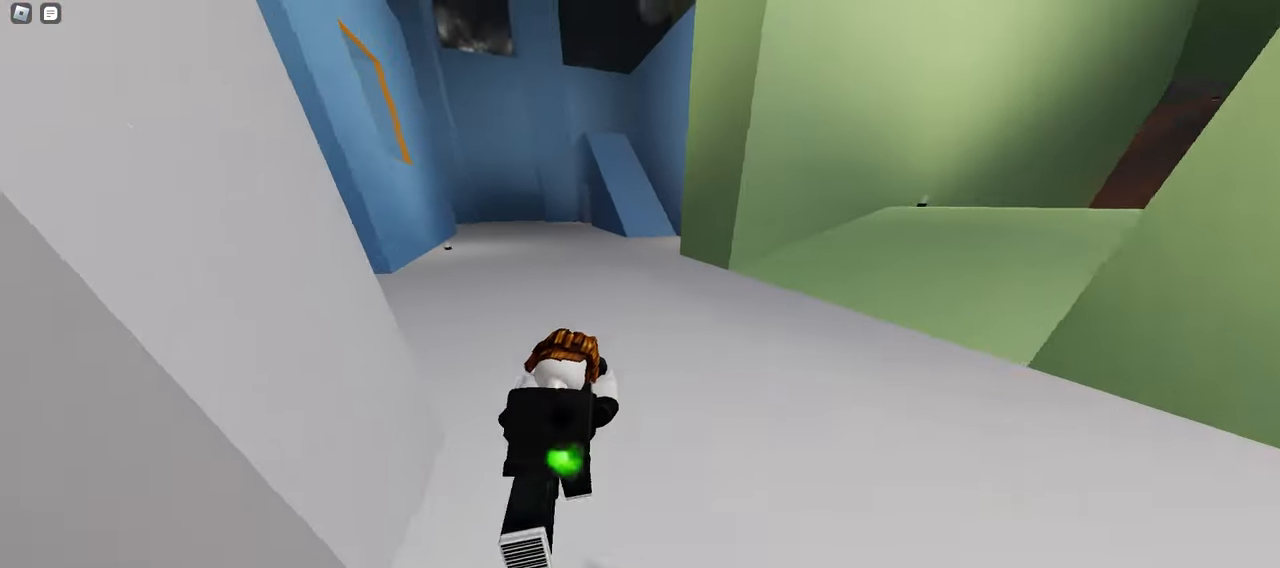
{"keys": ["w"], "mouse": ["left"], "events": [[33, "a", "up"], [33, "d", "down"], [200, "space", "up"], [250, "d", "up"], [300, "a", "down"], [433, "a", "up"]]}
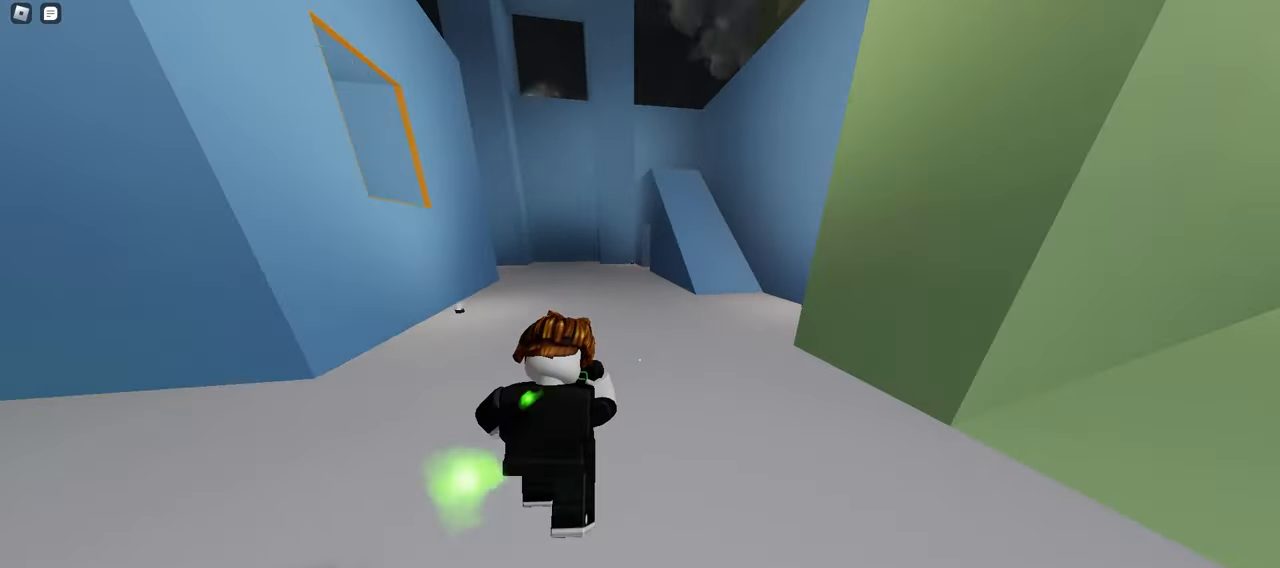
{"keys": ["d", "w"], "mouse": ["left"], "events": [[200, "d", "down"], [233, "space", "down"], [467, "space", "up"]]}
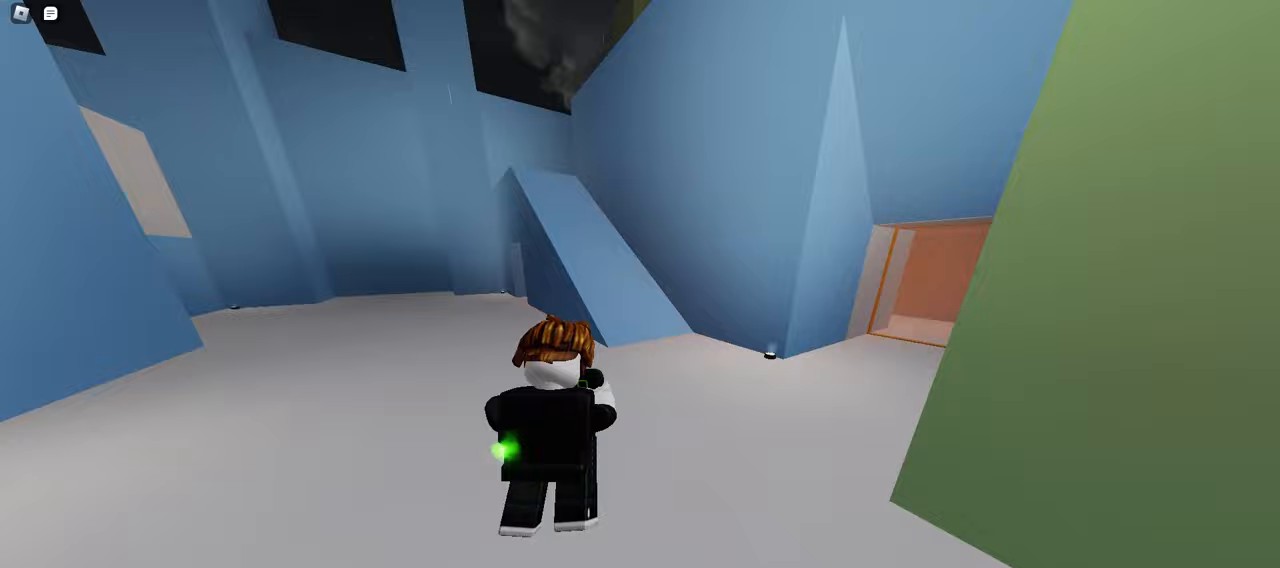
{"keys": ["w"], "mouse": ["left"], "events": [[300, "a", "down"], [300, "d", "up"], [500, "a", "up"]]}
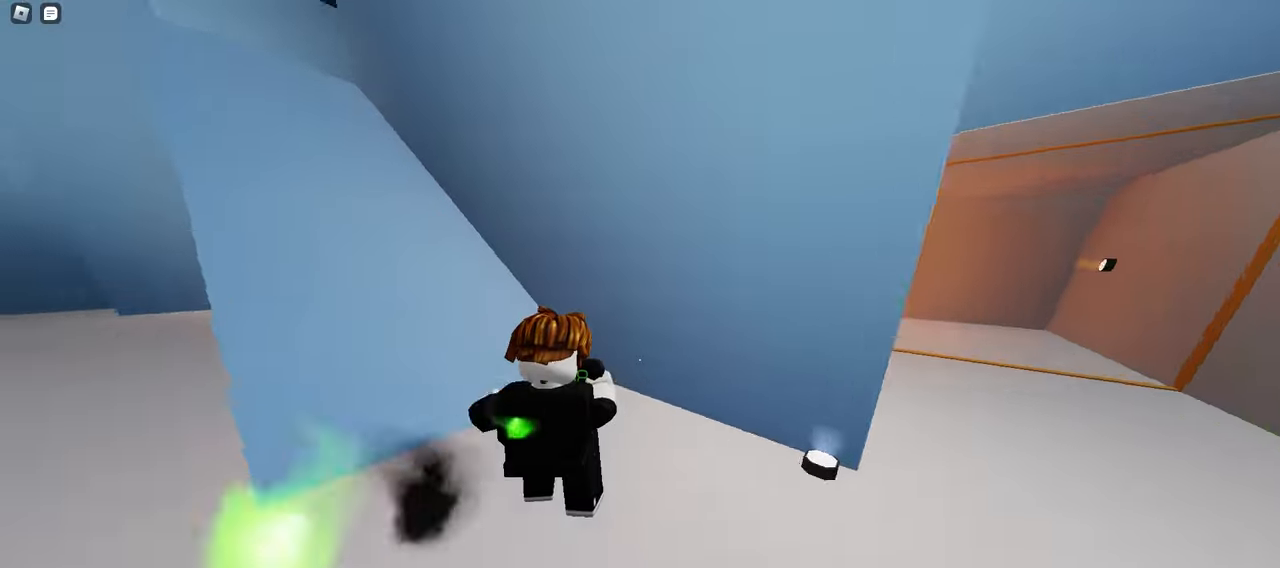
{"keys": ["d", "w"], "mouse": ["left"], "events": [[317, "d", "down"]]}
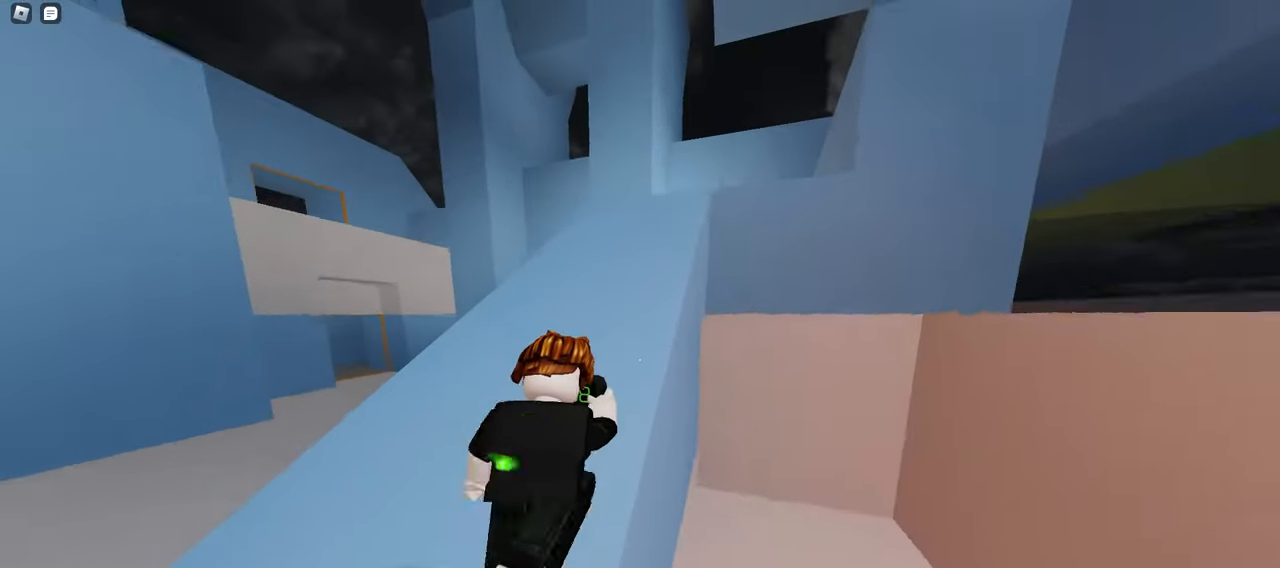
{"keys": ["d", "w"], "mouse": ["left"], "events": []}
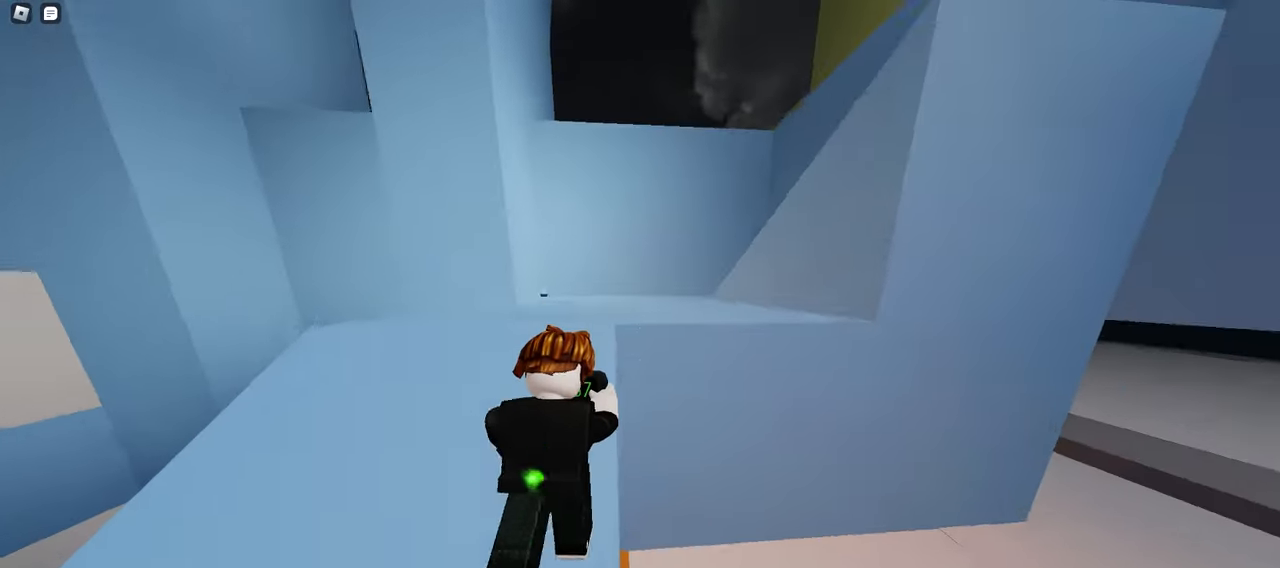
{"keys": ["d", "w"], "mouse": ["left"], "events": [[50, "space", "down"], [283, "space", "up"]]}
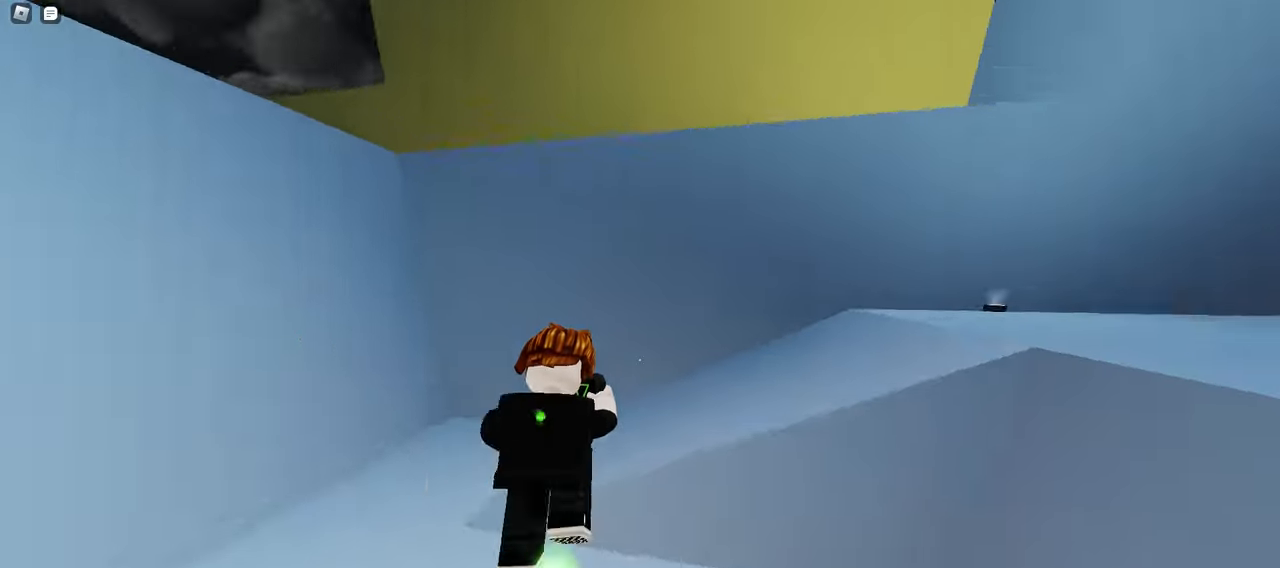
{"keys": ["d", "space", "w"], "mouse": ["left"], "events": [[450, "space", "down"]]}
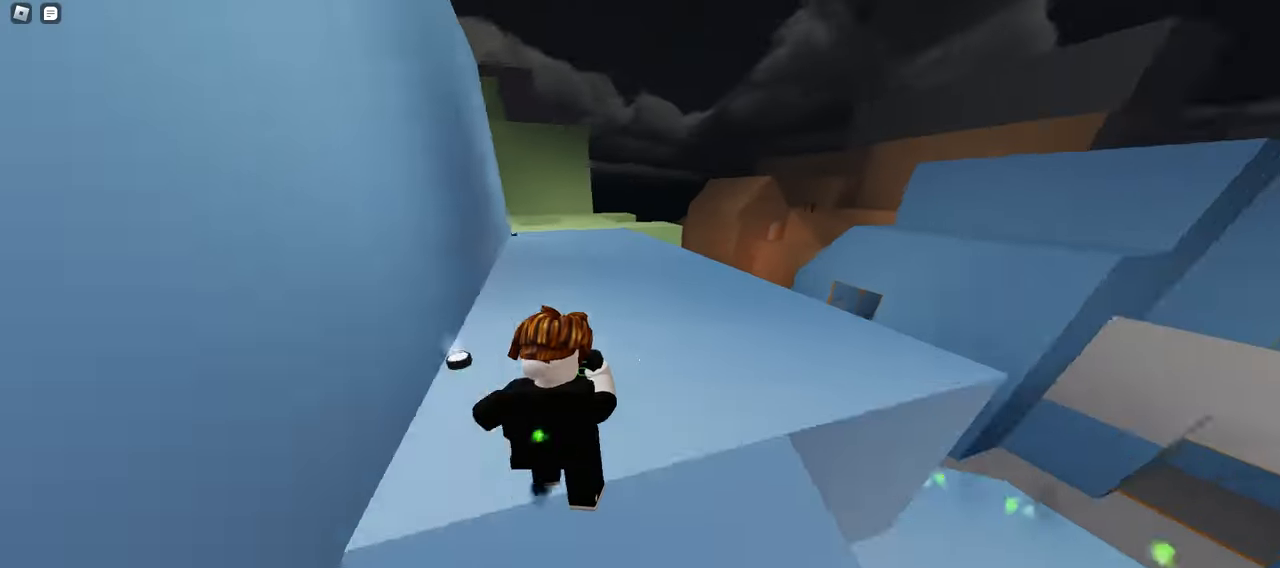
{"keys": ["a", "w"], "mouse": ["left"], "events": [[183, "a", "down"], [183, "d", "up"], [183, "space", "up"]]}
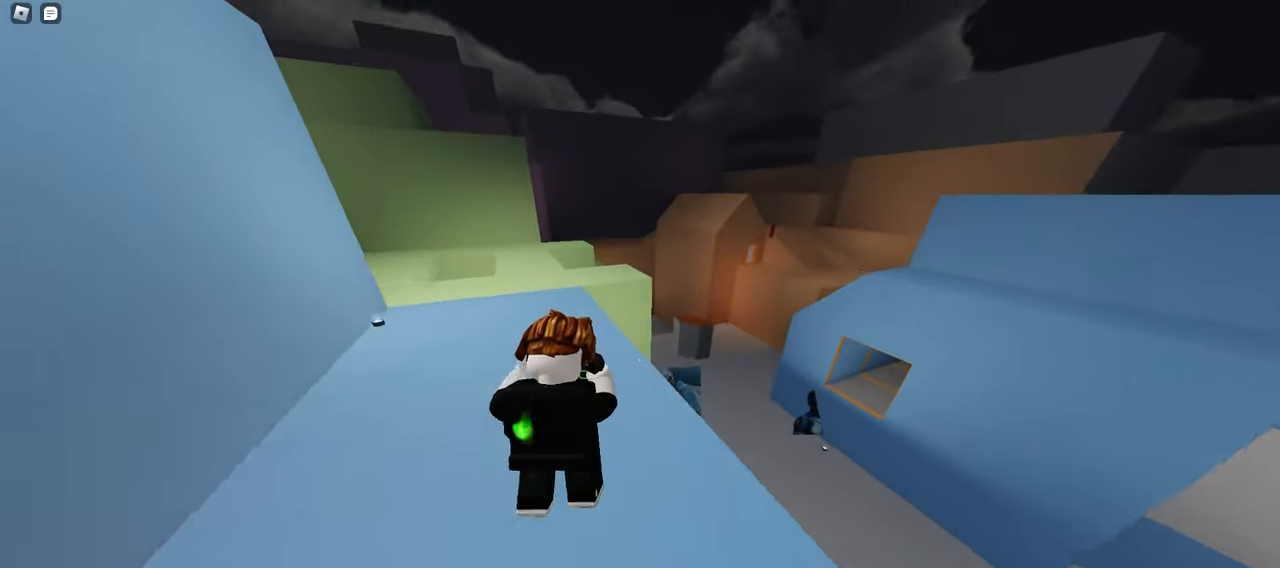
{"keys": ["a", "space", "w"], "mouse": ["left"], "events": [[383, "space", "down"]]}
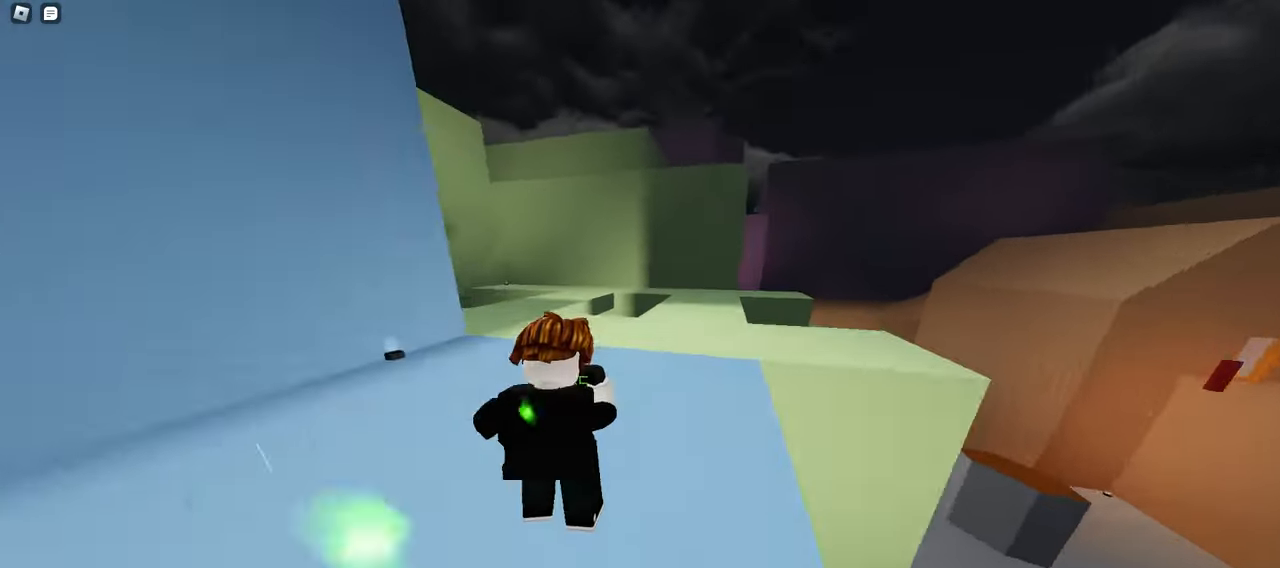
{"keys": ["space", "w"], "mouse": ["left"], "events": [[83, "d", "down"], [83, "space", "up"], [100, "a", "up"], [350, "d", "up"], [433, "space", "down"]]}
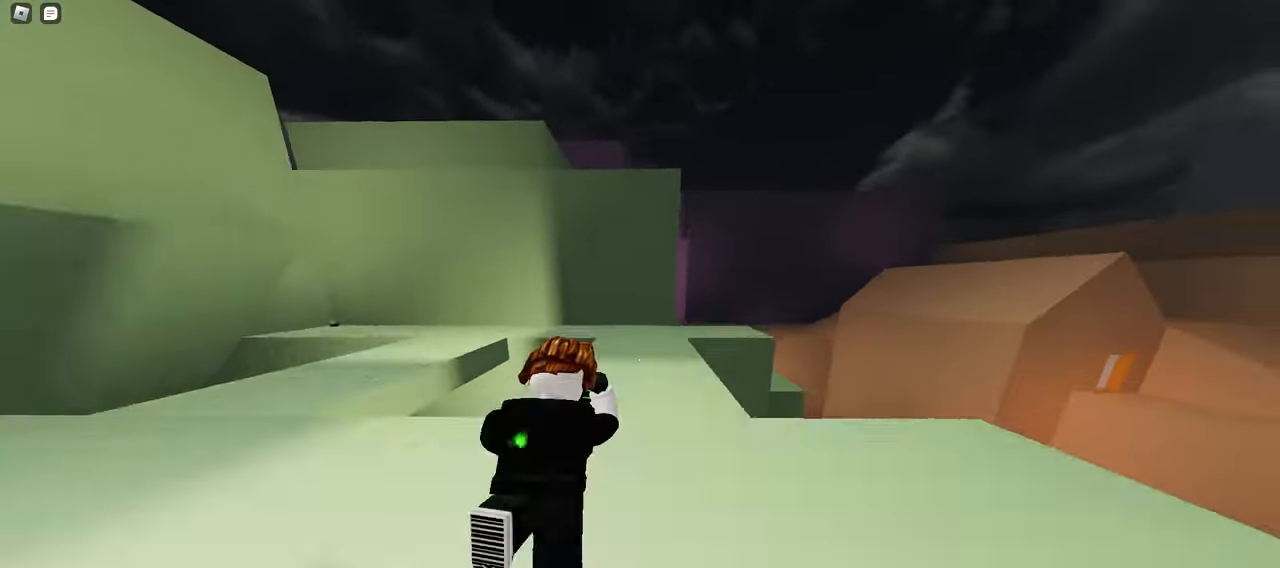
{"keys": ["d", "w"], "mouse": ["left"], "events": [[83, "d", "down"], [150, "space", "up"], [300, "d", "up"], [500, "d", "down"]]}
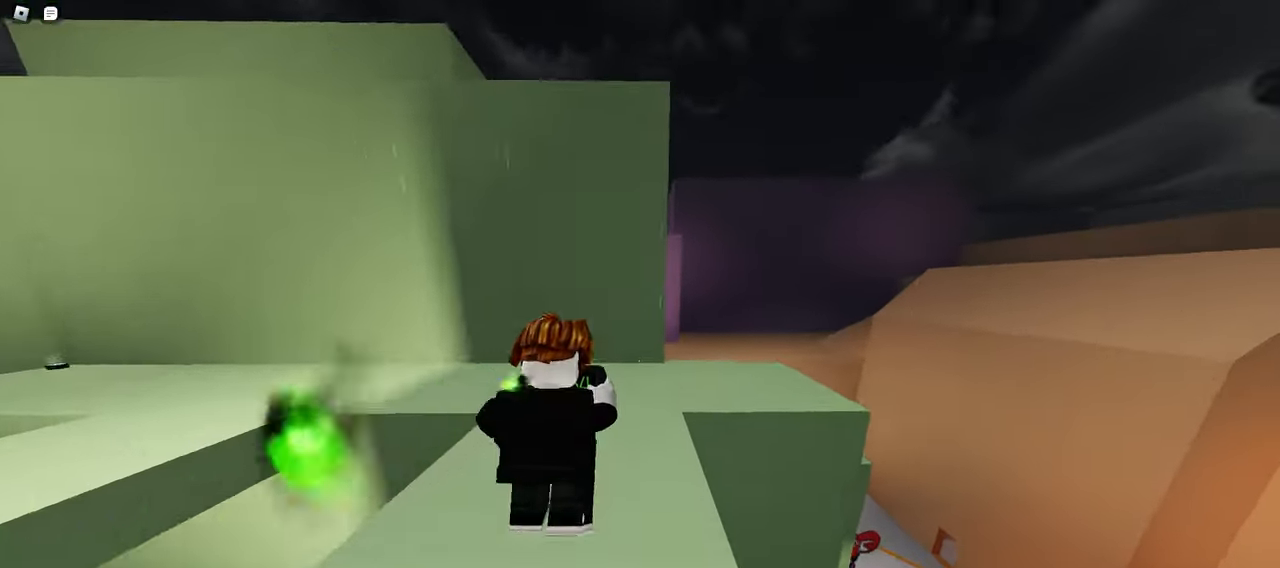
{"keys": ["a", "w"], "mouse": ["left"], "events": [[167, "space", "down"], [300, "d", "up"], [317, "a", "down"], [333, "space", "up"]]}
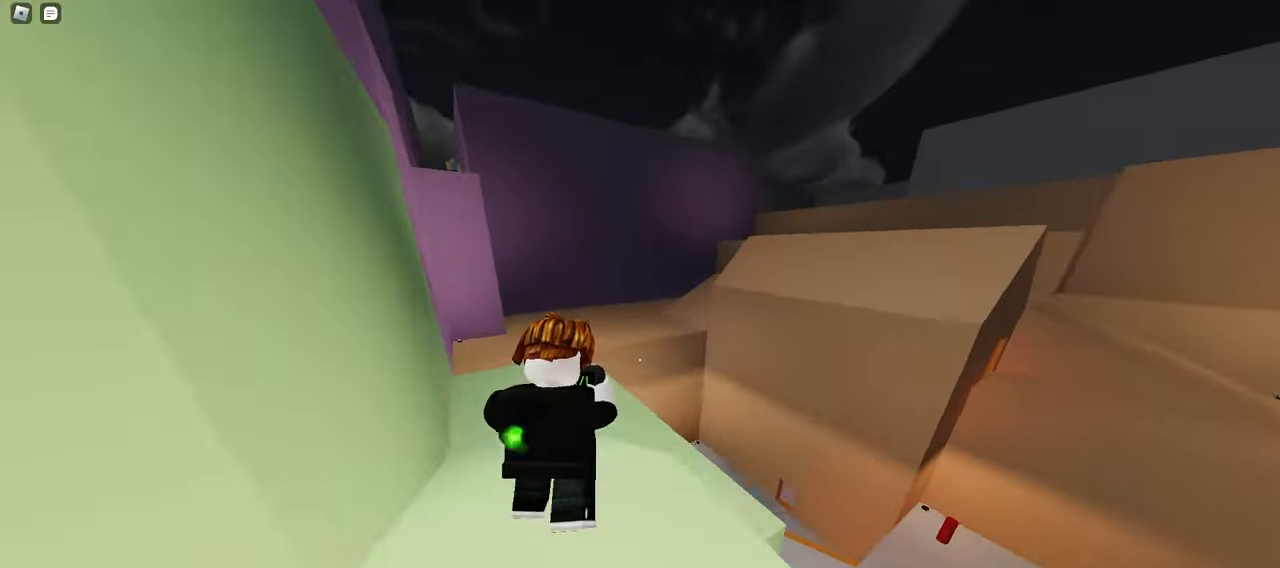
{"keys": ["a", "w"], "mouse": ["left"], "events": []}
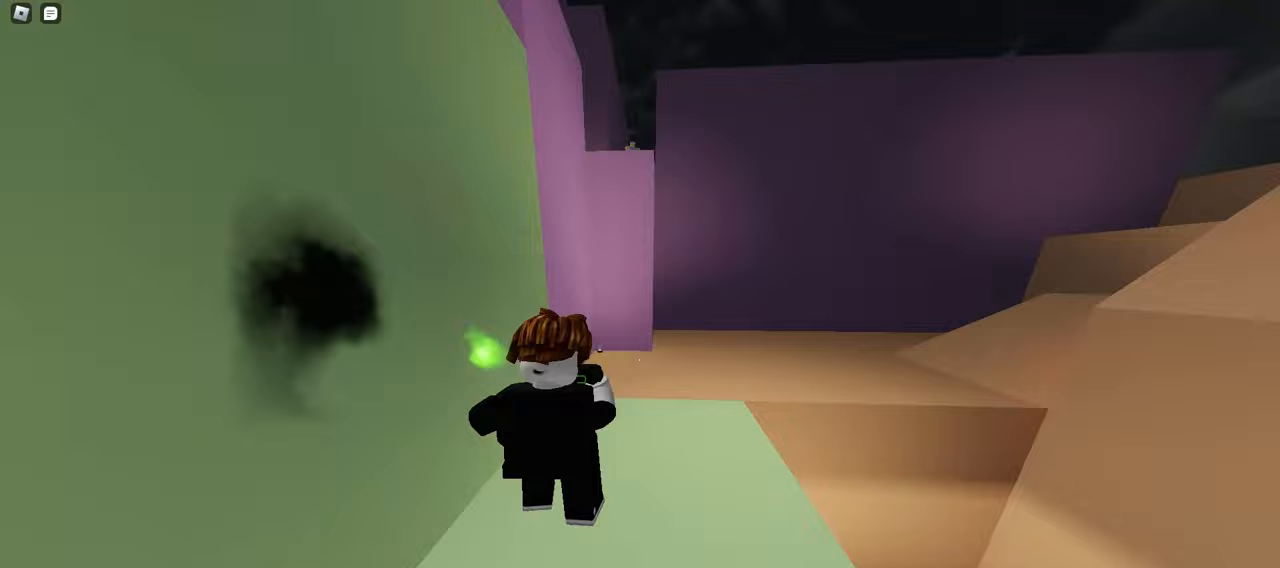
{"keys": ["d", "space", "w"], "mouse": ["left"], "events": [[167, "a", "up"], [233, "d", "down"], [383, "space", "down"]]}